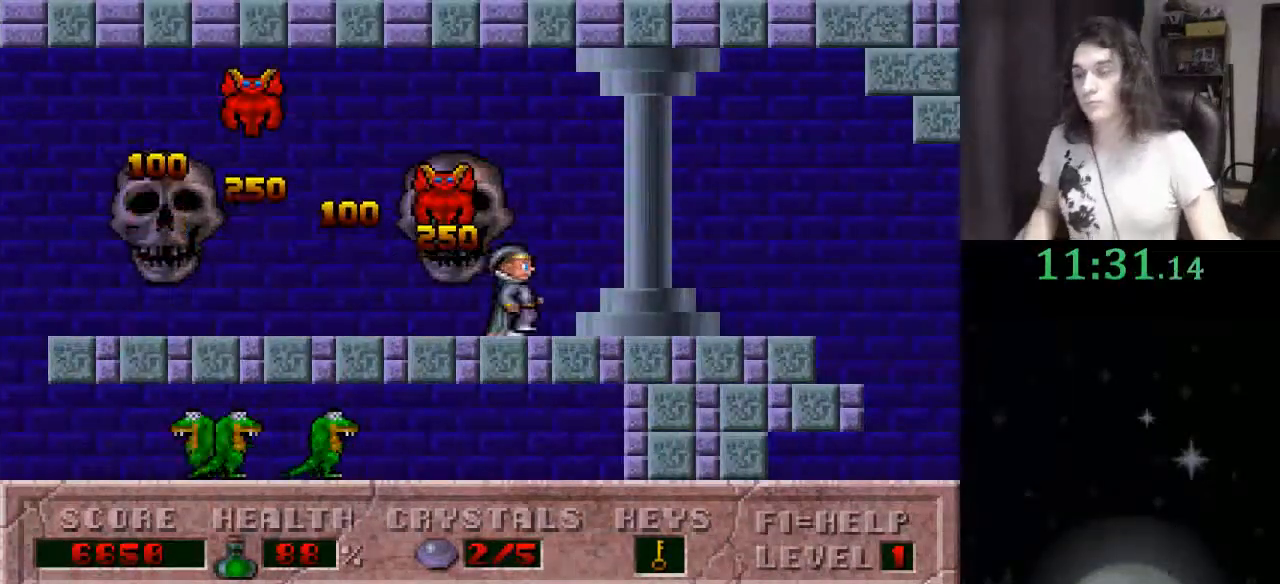
Gameplay with keyboard; each line is a JSON object with the keys held at the frame after it. "events" lists presses ("down") and releases ("up") of ".", "/", "0", "1", "2", "3", "4", "5", "6", "7", "8", "9", "a", "alt_l", "alt_r", "b", "backslash", "backspace", "c", "caps_lock", "comma", "ctrl_l", "ctrl_r", "d", "down", "e", "equals", "escape", "f", "f1", "f10", "f11", "f12", "f2", "f3", "f4", "f5", "f6", "f7", "f8", "f9", "g", "h", "i", "j", "k", "l", "lbracket", "left", "m", "minus", "n", "o", "p", "q", "quote", "r", "rbracket", "return", "right", "s", "semicolon", "shift_l", "shift_r", "space", "super", "t", "tab", "tilde", "u", "up", "v", "w", "x", "y" and "z" between this image and that frame as [ms after this image, input, new state], when the widget could be followed in between. No other keys are recorded. Mouse input is not recorded.
{"keys": ["right"], "events": []}
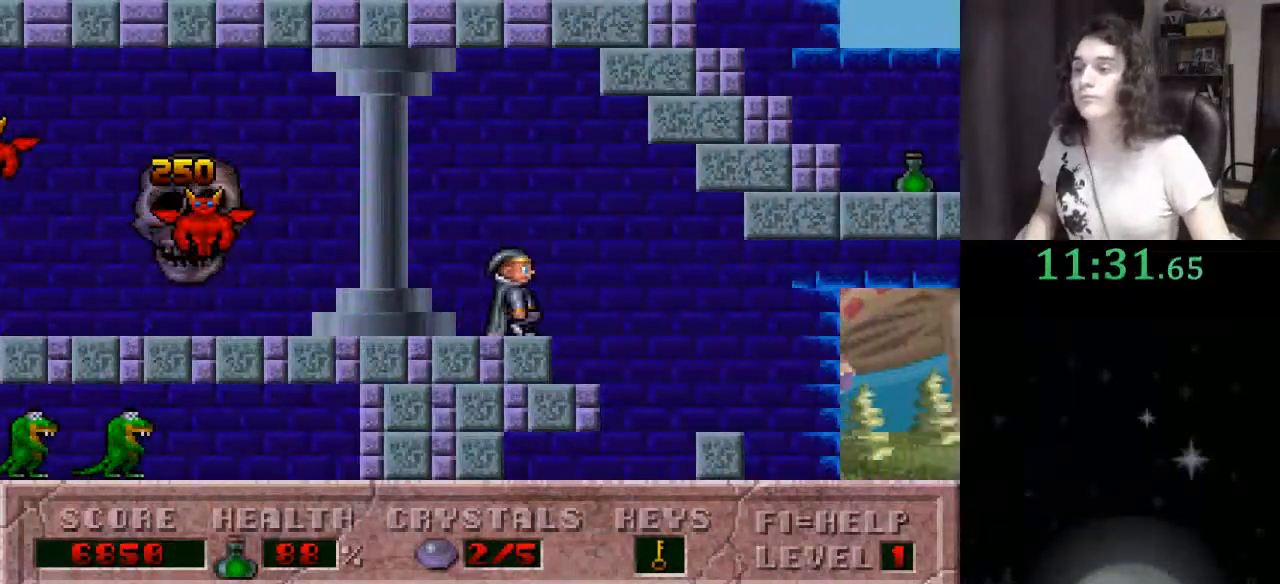
{"keys": ["ctrl_l", "right"], "events": [[433, "ctrl_l", "down"]]}
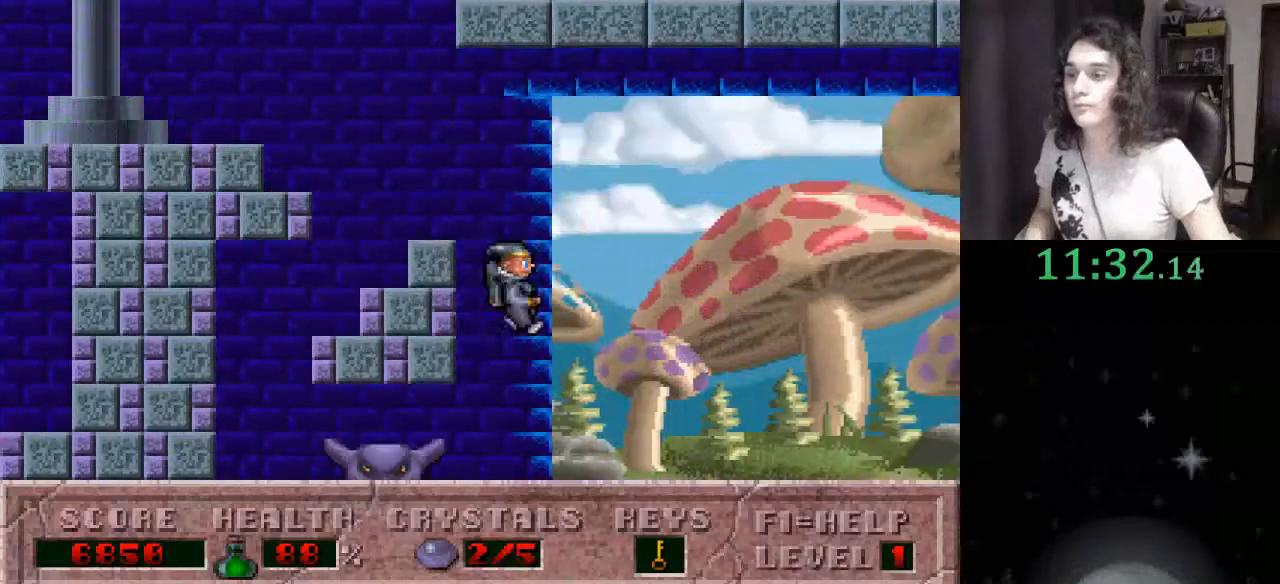
{"keys": ["ctrl_l", "right"], "events": []}
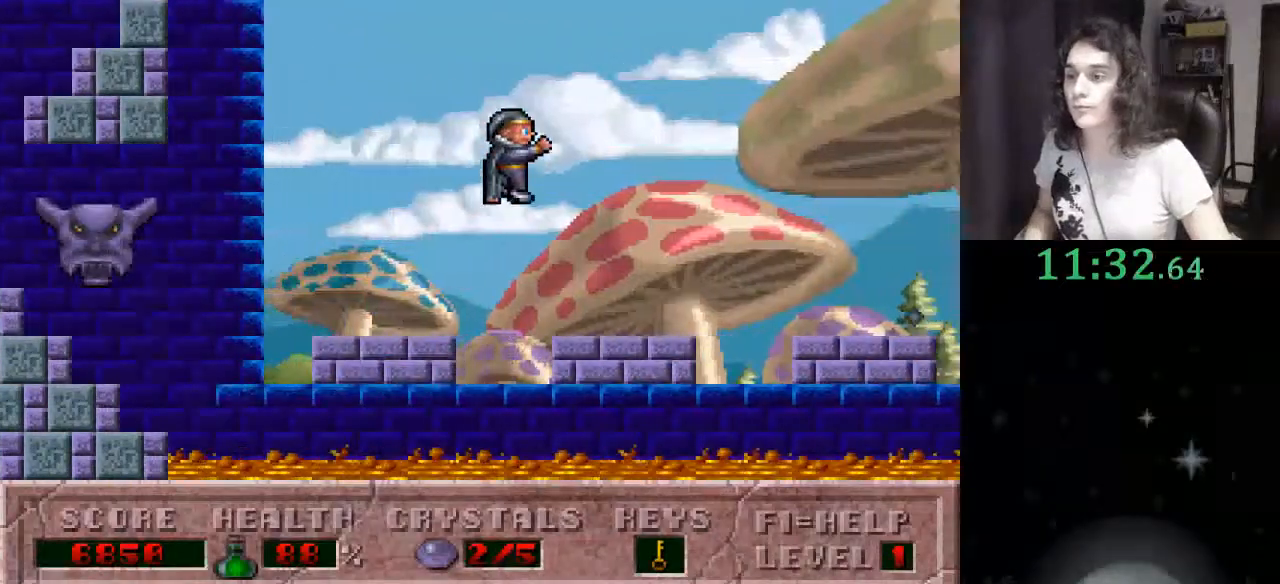
{"keys": ["ctrl_l", "right"], "events": [[33, "ctrl_l", "up"], [167, "ctrl_l", "down"]]}
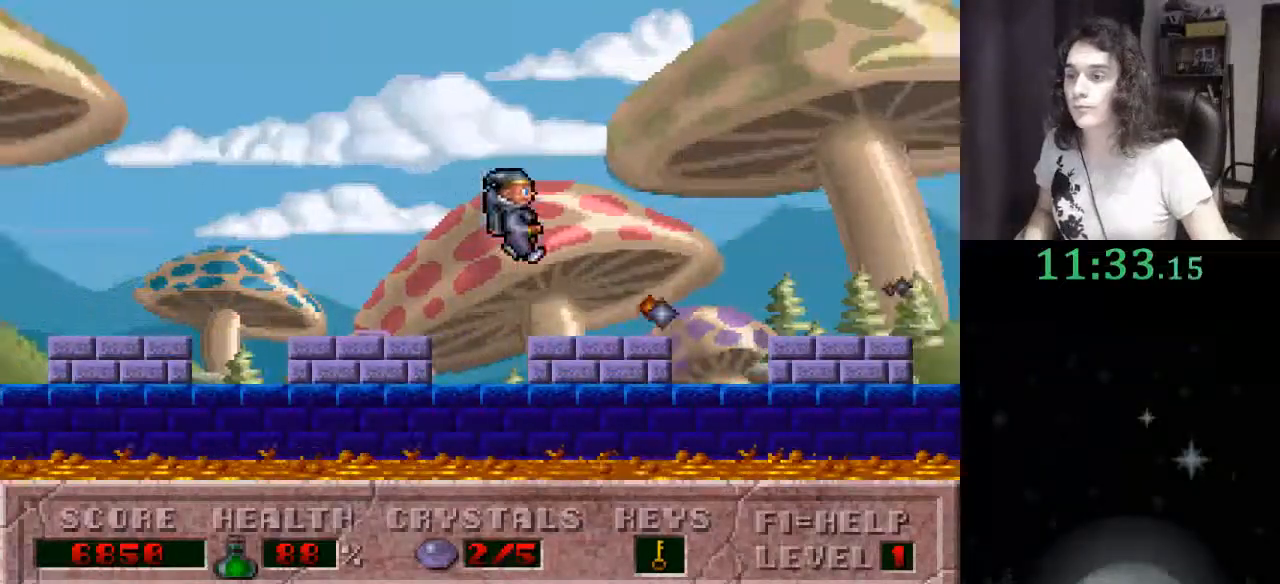
{"keys": ["alt_l", "right"], "events": [[233, "alt_l", "down"], [300, "ctrl_l", "up"], [367, "alt_l", "up"], [467, "alt_l", "down"]]}
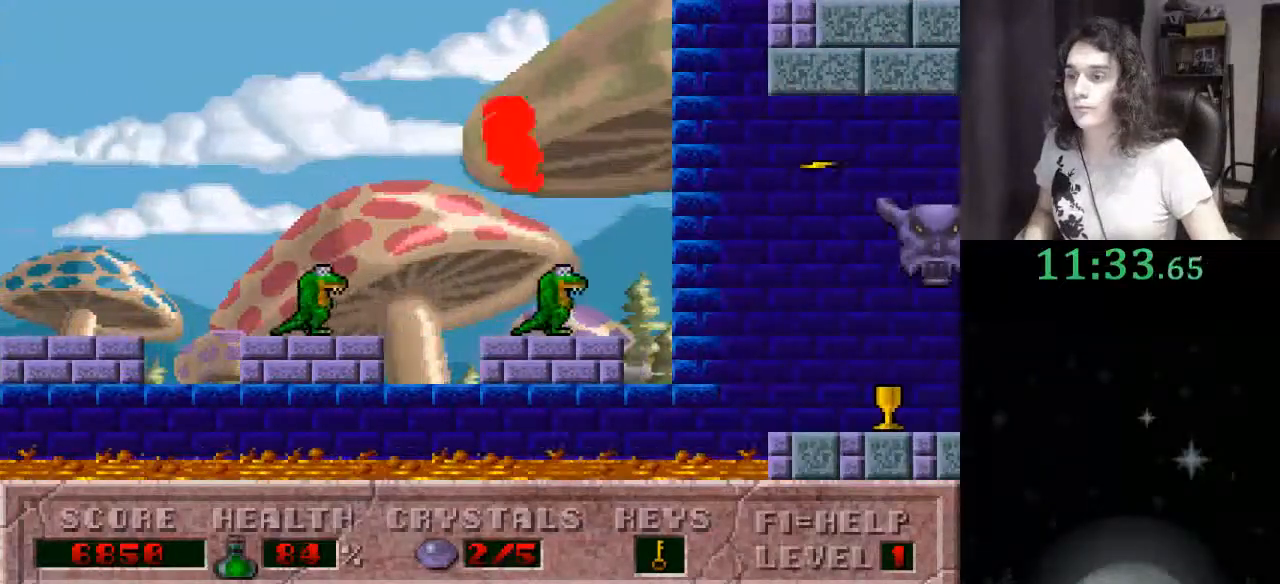
{"keys": ["alt_l", "right"], "events": [[67, "alt_l", "up"], [167, "alt_l", "down"], [200, "alt_l", "up"], [300, "alt_l", "down"], [400, "alt_l", "up"], [500, "alt_l", "down"]]}
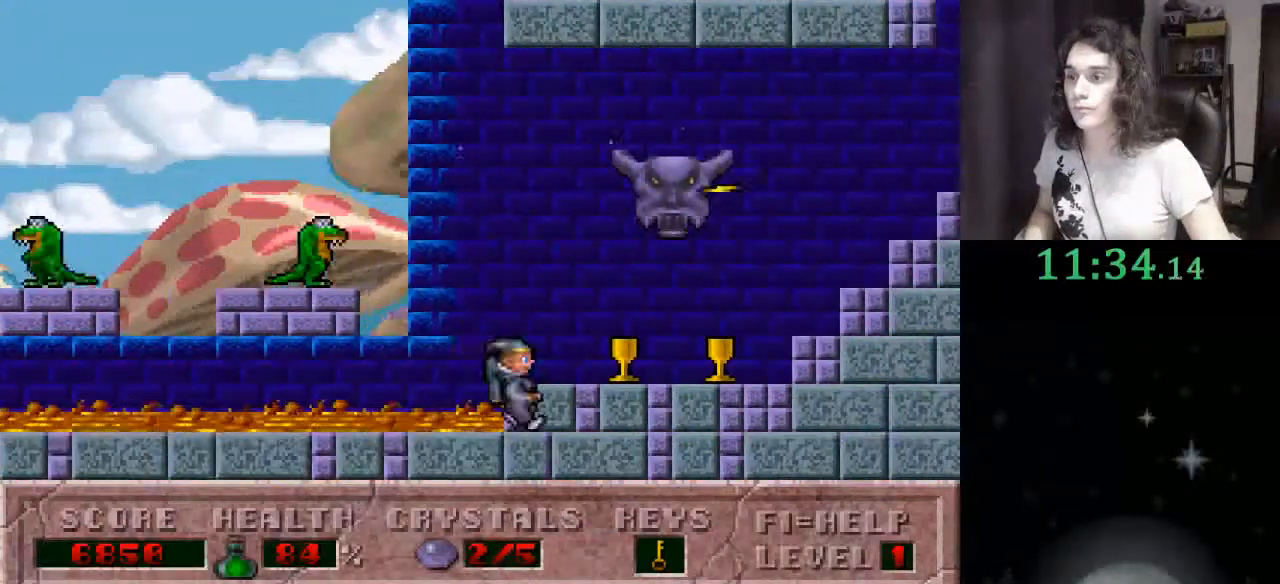
{"keys": ["right"], "events": [[133, "alt_l", "up"]]}
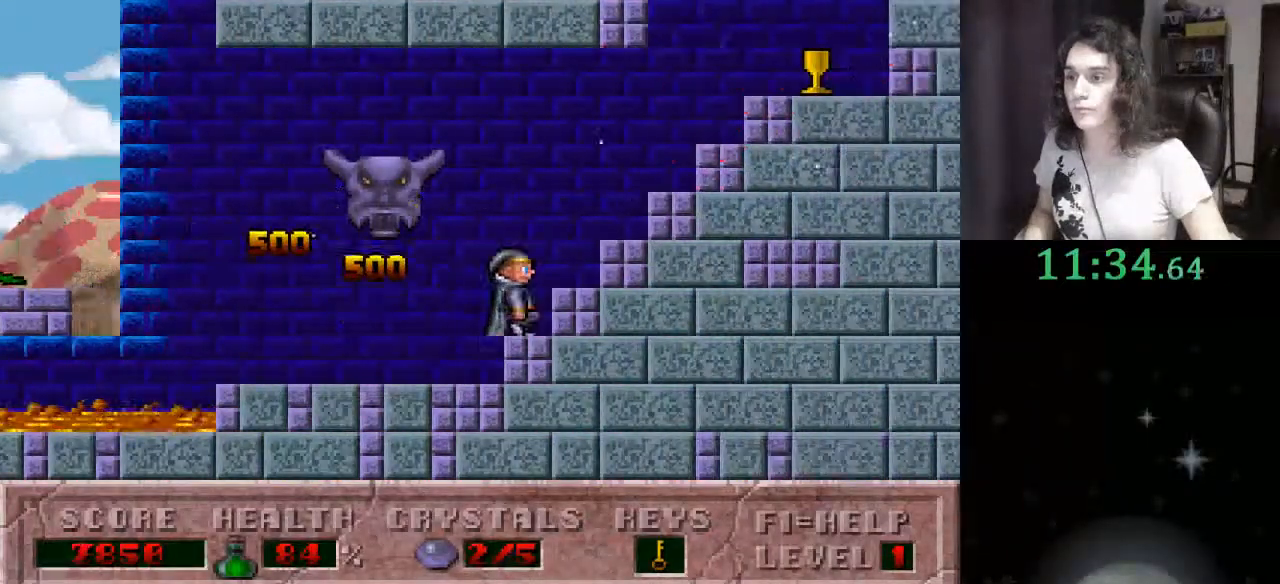
{"keys": ["ctrl_l", "left"], "events": [[367, "left", "down"], [433, "ctrl_l", "down"], [433, "right", "up"]]}
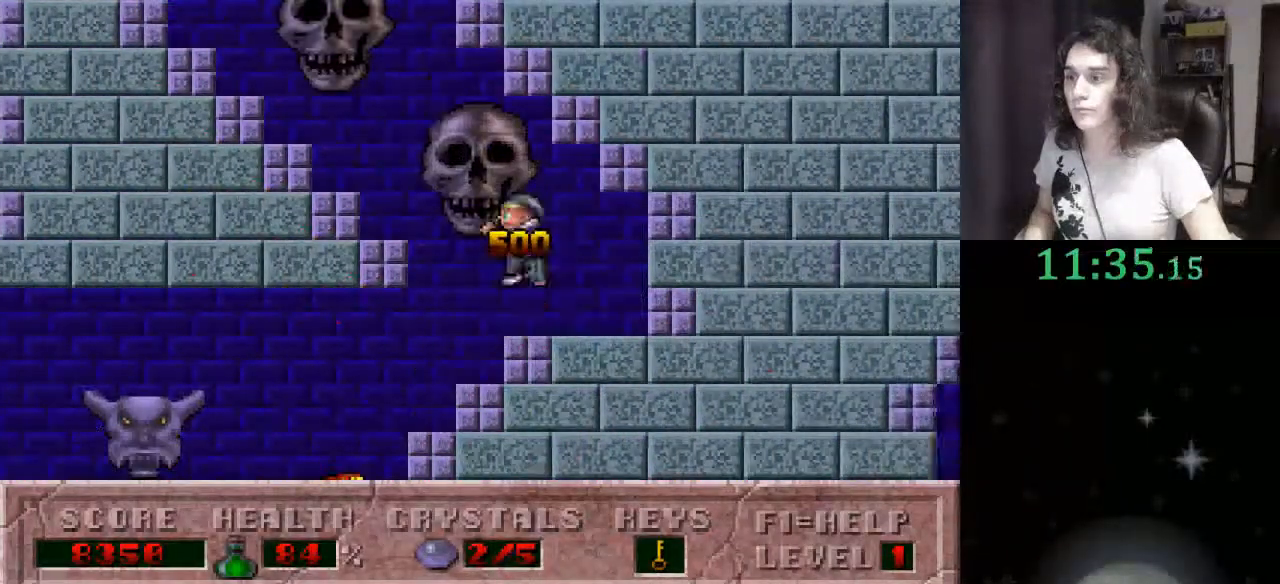
{"keys": ["left"], "events": [[67, "ctrl_l", "up"], [267, "alt_l", "down"], [400, "alt_l", "up"]]}
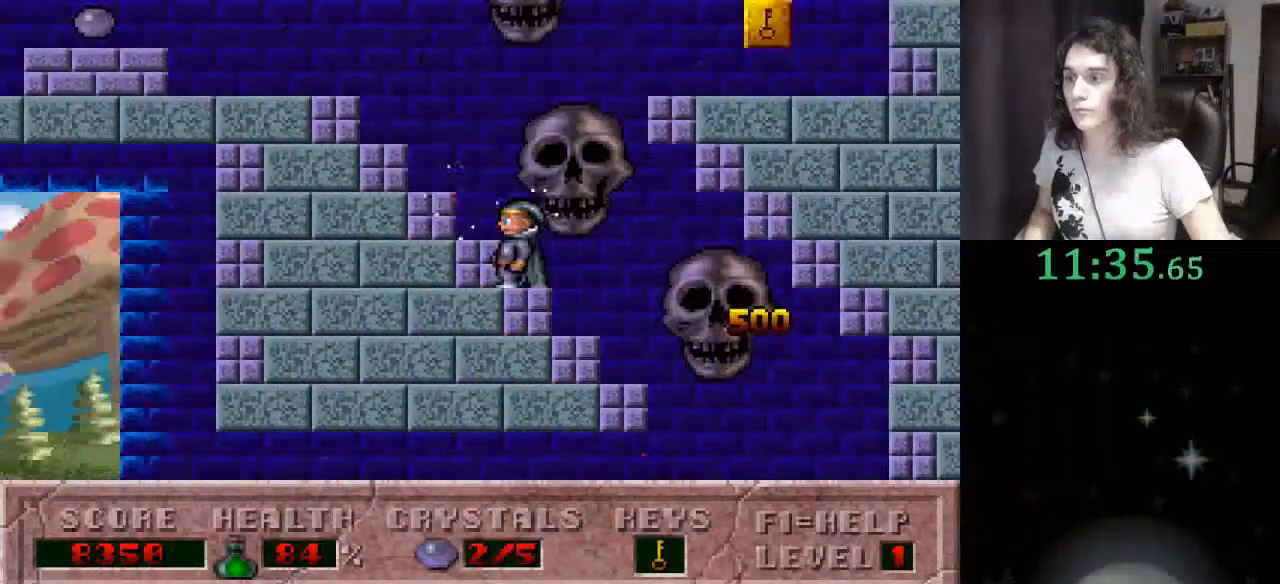
{"keys": ["left"], "events": [[67, "alt_l", "down"], [167, "alt_l", "up"], [233, "alt_l", "down"], [300, "alt_l", "up"], [400, "alt_l", "down"], [467, "alt_l", "up"]]}
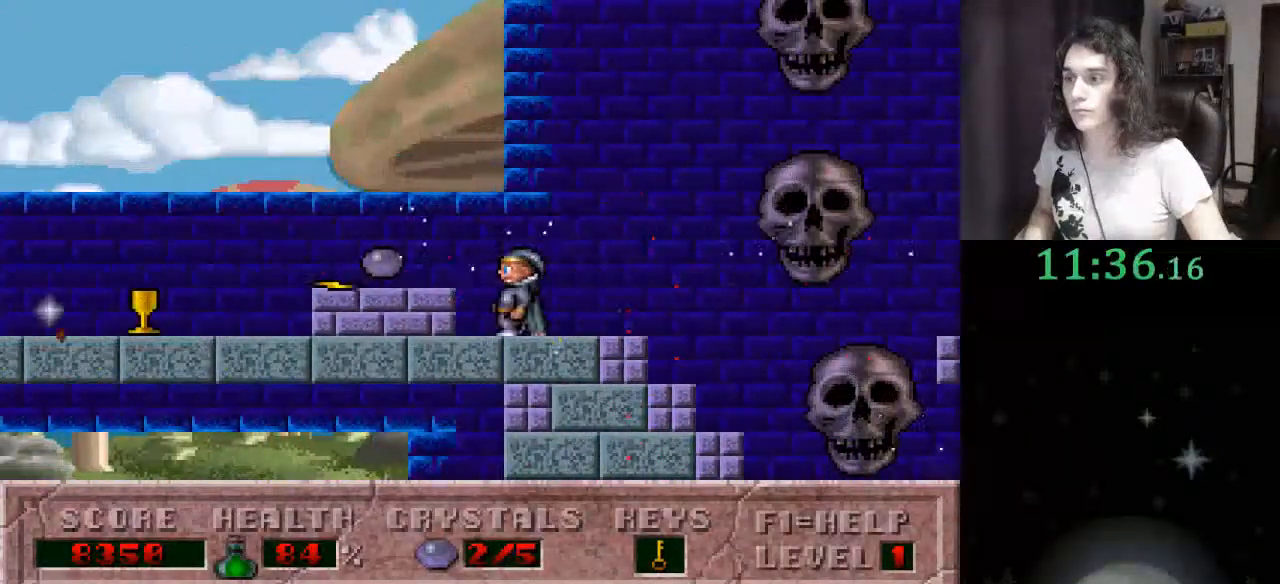
{"keys": ["left"], "events": []}
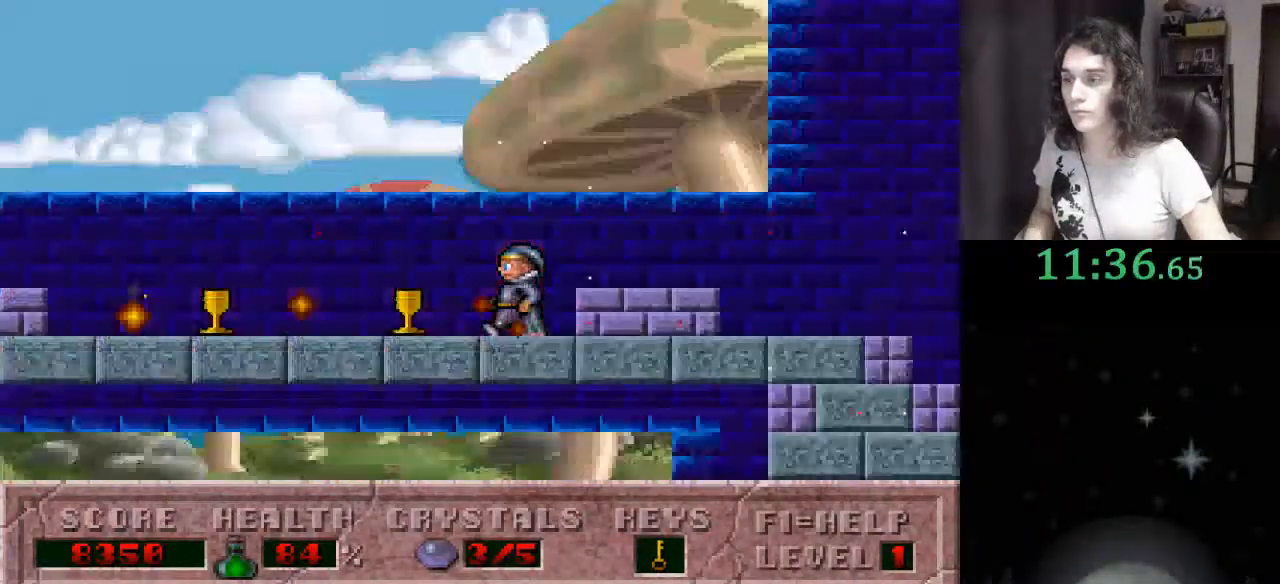
{"keys": ["left"], "events": [[167, "ctrl_l", "down"], [333, "ctrl_l", "up"]]}
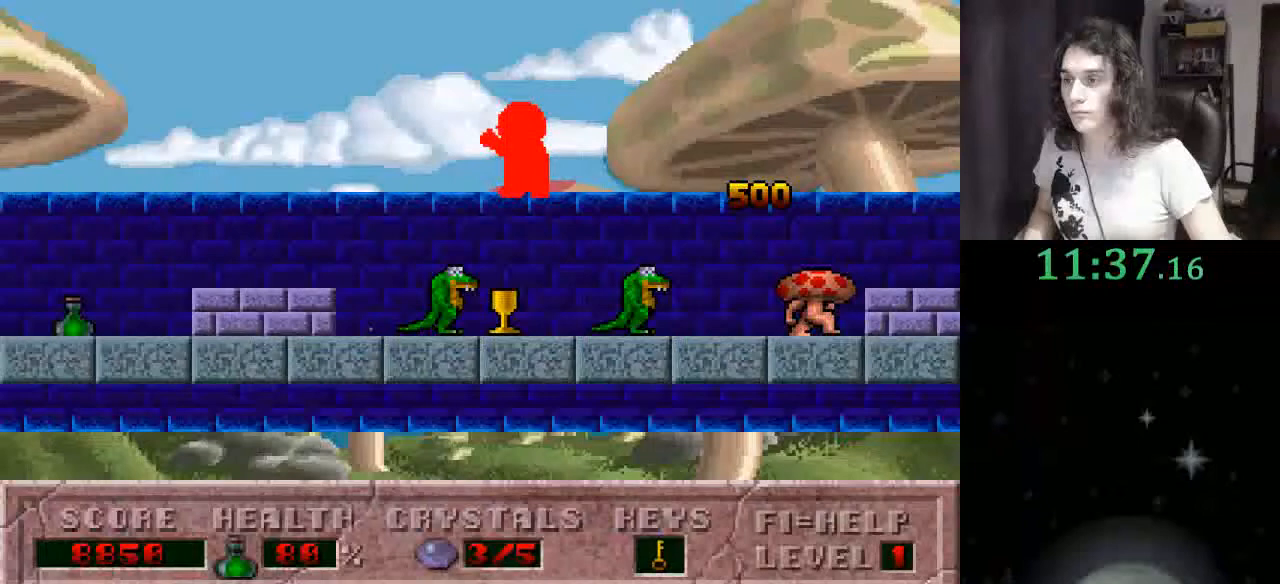
{"keys": ["left"], "events": []}
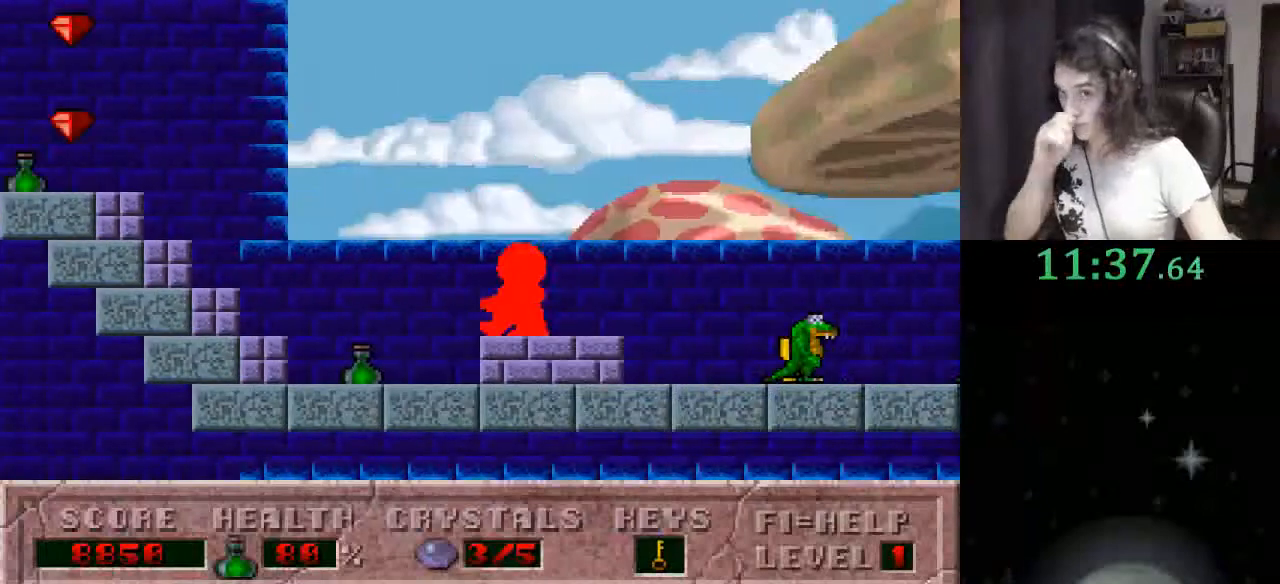
{"keys": ["left"], "events": []}
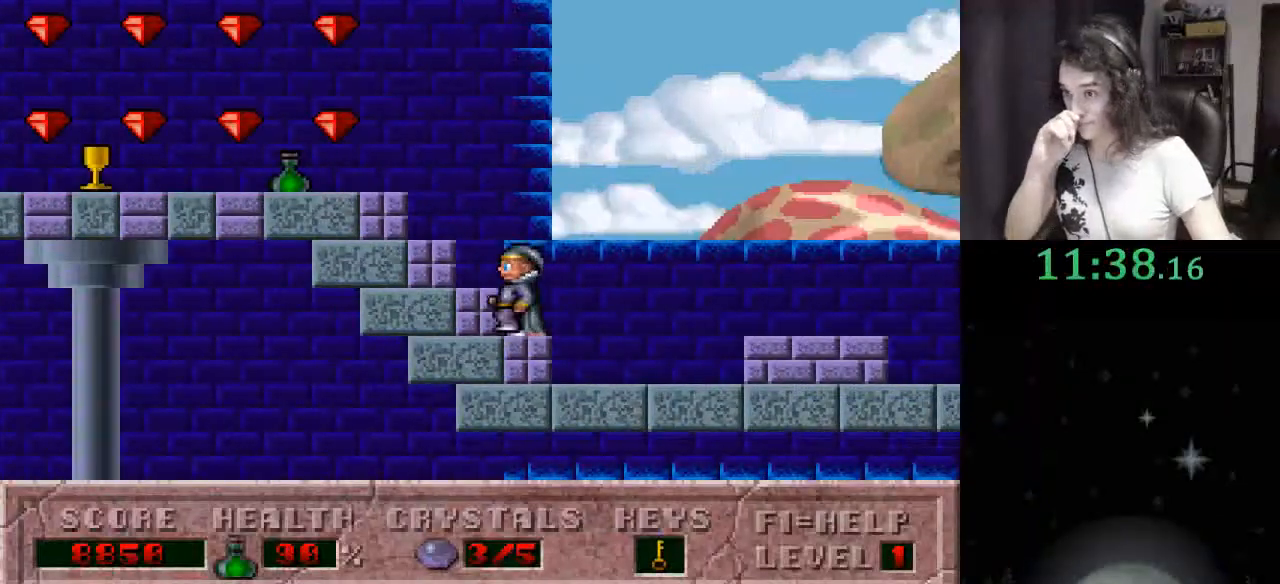
{"keys": ["left"], "events": []}
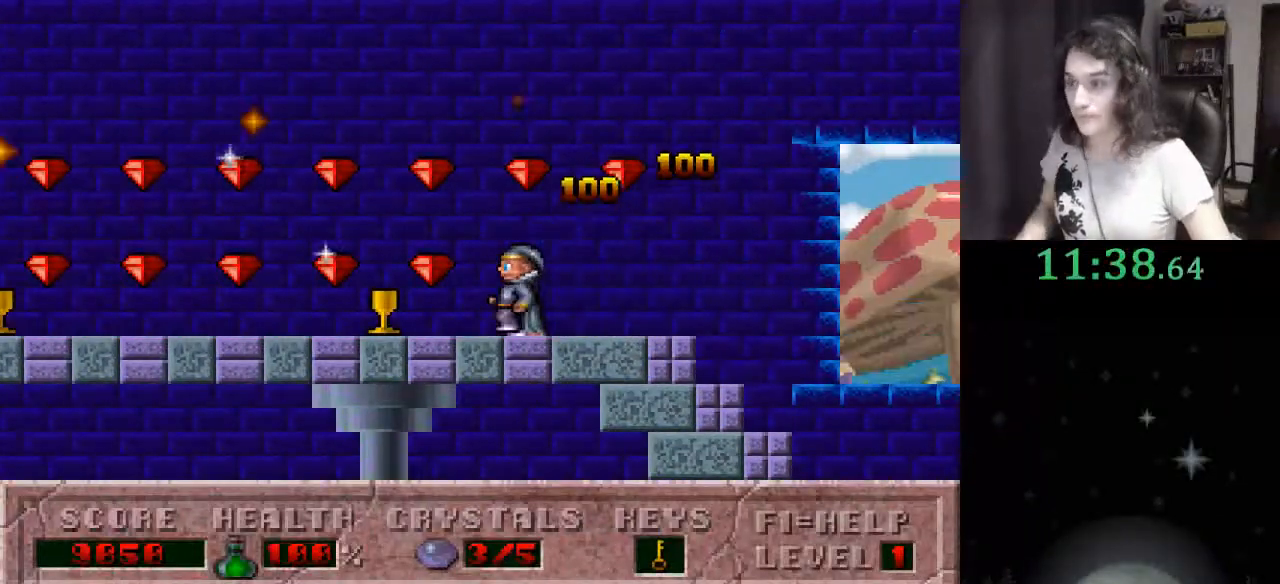
{"keys": ["left"], "events": []}
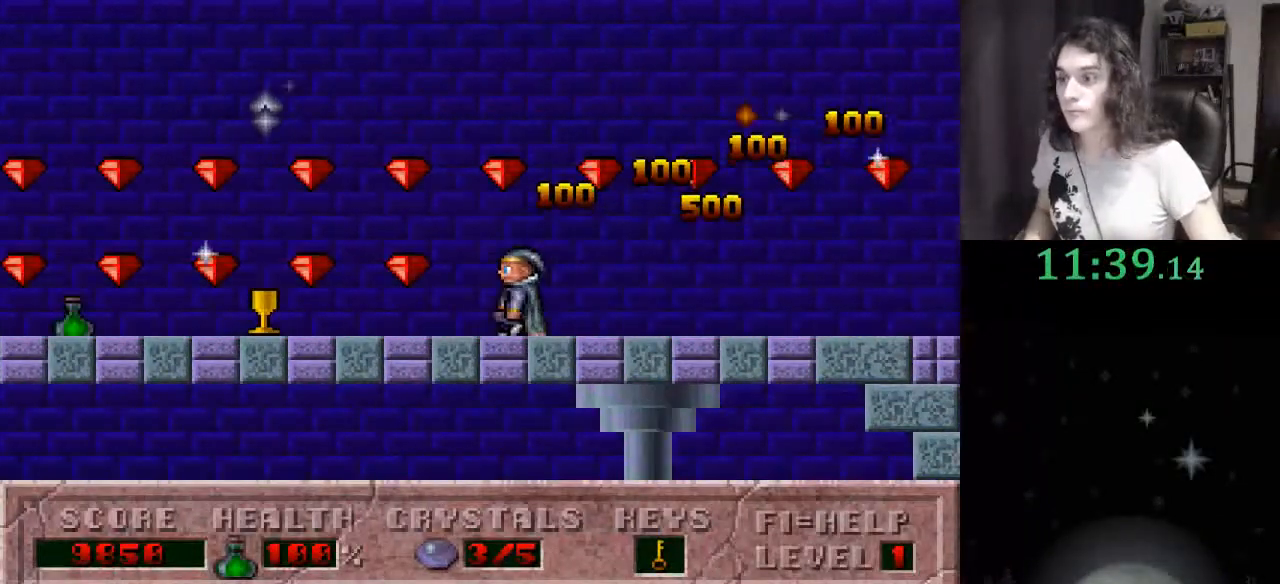
{"keys": ["left"], "events": []}
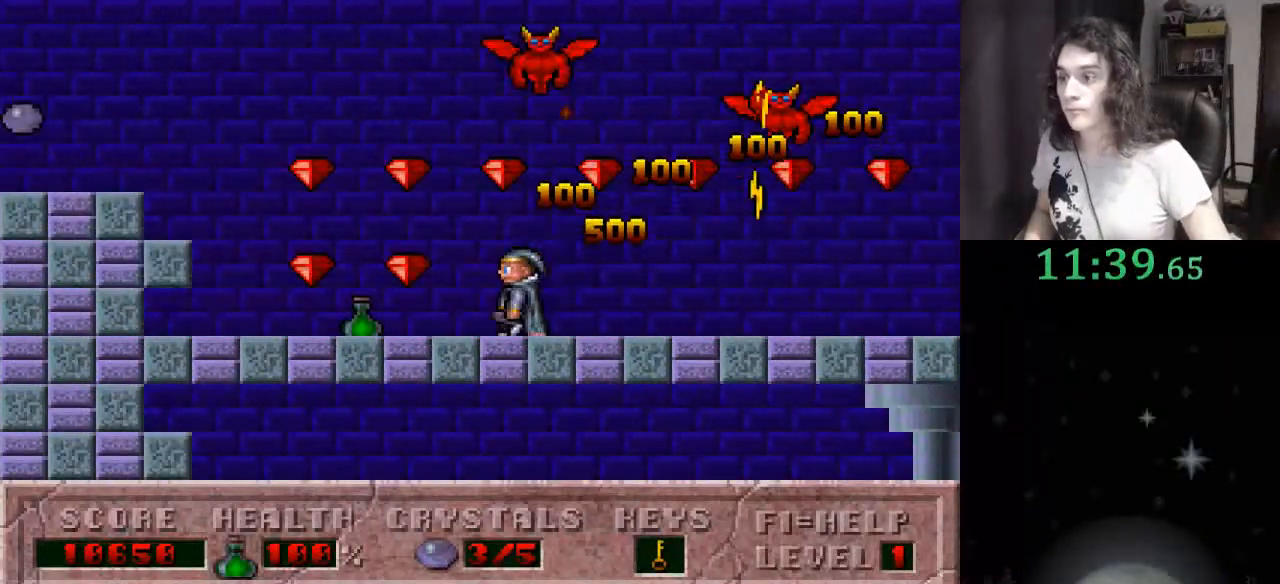
{"keys": ["ctrl_l", "left"], "events": [[333, "ctrl_l", "down"]]}
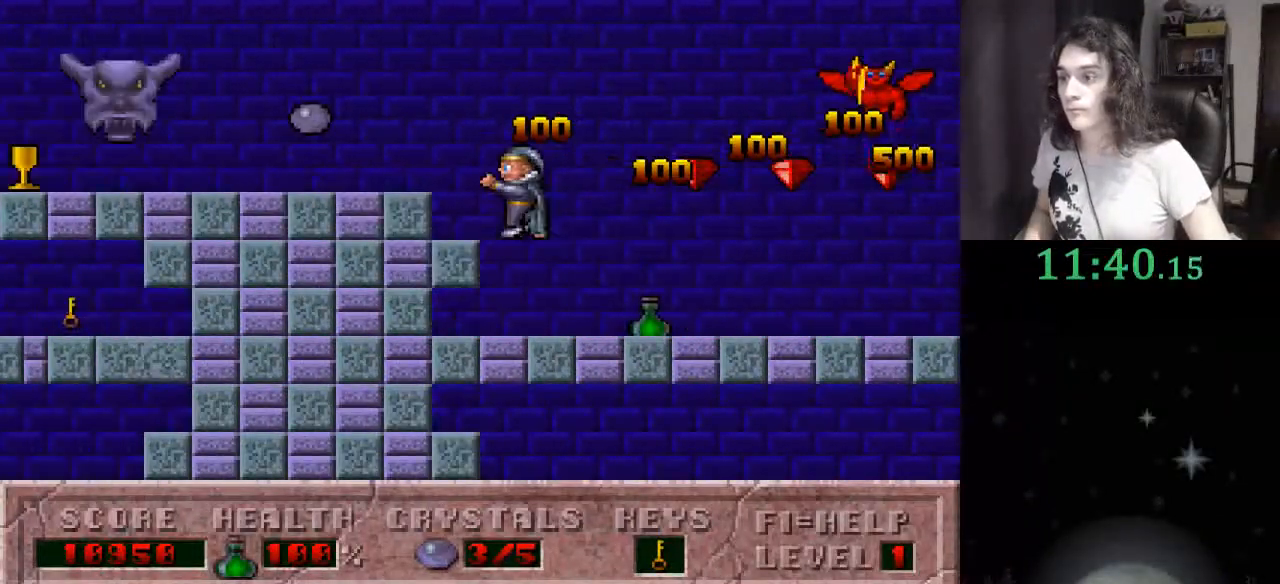
{"keys": ["right"], "events": [[300, "ctrl_l", "up"], [367, "right", "down"], [400, "alt_l", "down"], [400, "left", "up"], [500, "alt_l", "up"]]}
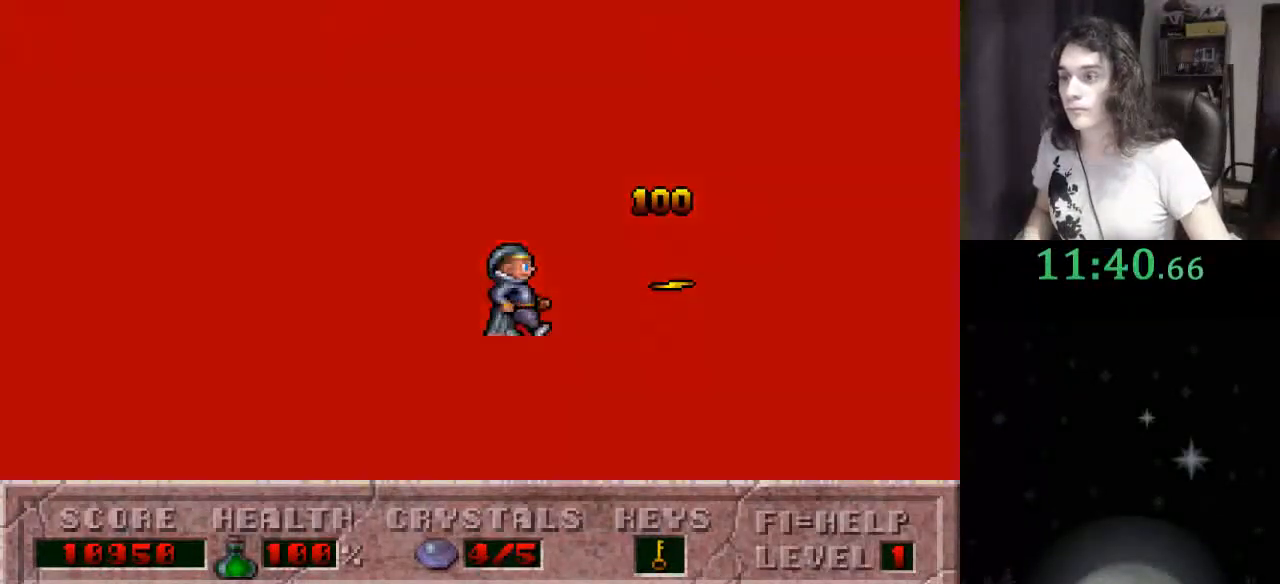
{"keys": ["right"], "events": [[33, "alt_l", "down"], [133, "alt_l", "up"], [167, "alt_l", "down"], [267, "alt_l", "up"], [333, "alt_l", "down"], [367, "alt_l", "up"], [467, "alt_l", "down"], [500, "alt_l", "up"]]}
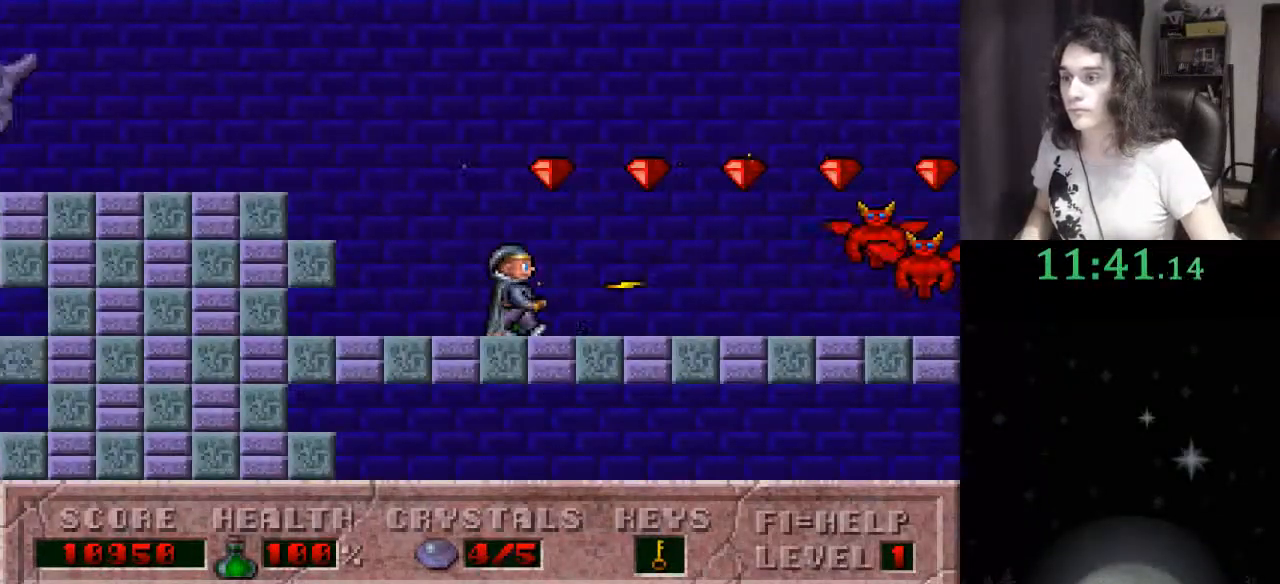
{"keys": ["alt_l", "right"], "events": [[100, "alt_l", "down"], [133, "alt_l", "up"], [233, "alt_l", "down"], [300, "alt_l", "up"], [333, "alt_l", "down"], [433, "alt_l", "up"], [467, "alt_l", "down"]]}
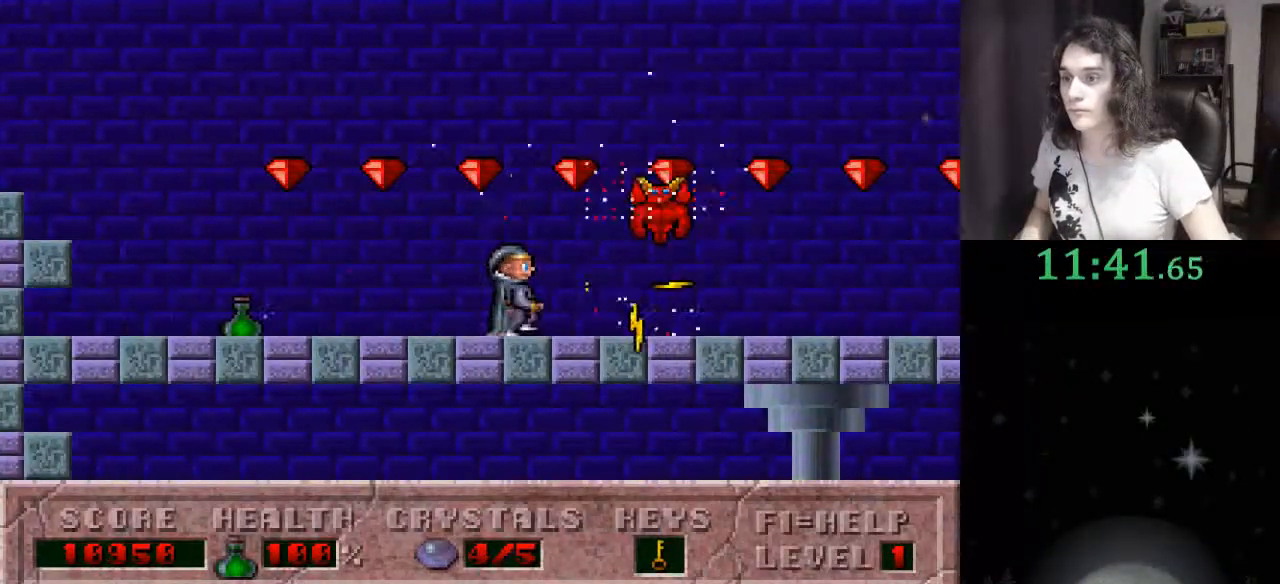
{"keys": ["right"], "events": [[67, "alt_l", "up"], [133, "alt_l", "down"], [200, "alt_l", "up"], [267, "alt_l", "down"], [367, "alt_l", "up"]]}
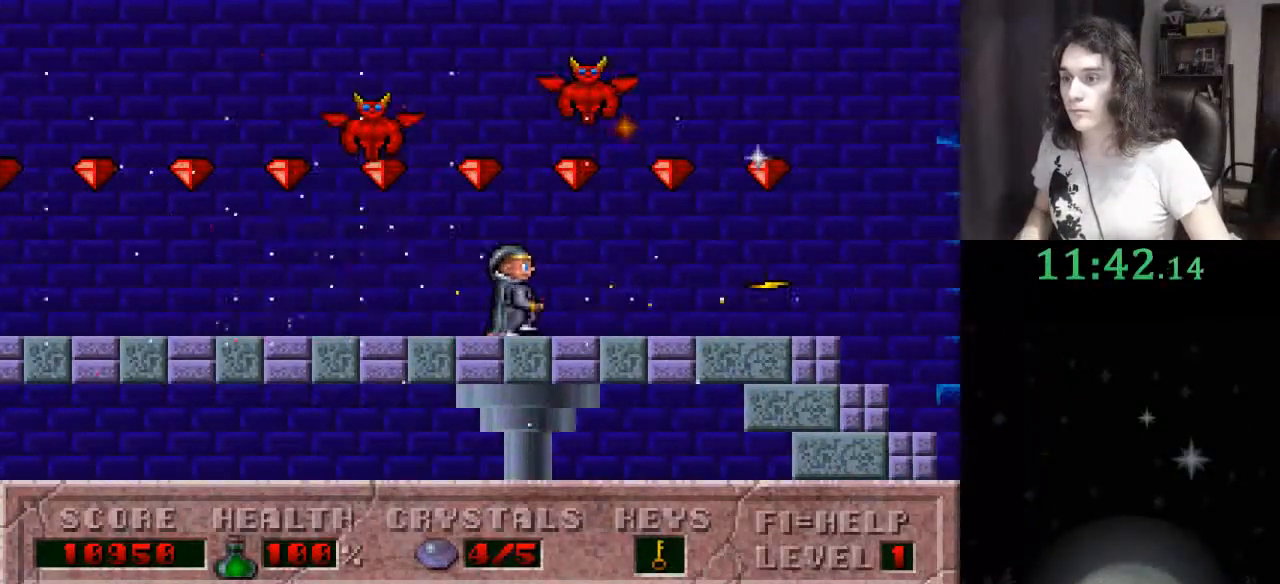
{"keys": ["right"], "events": []}
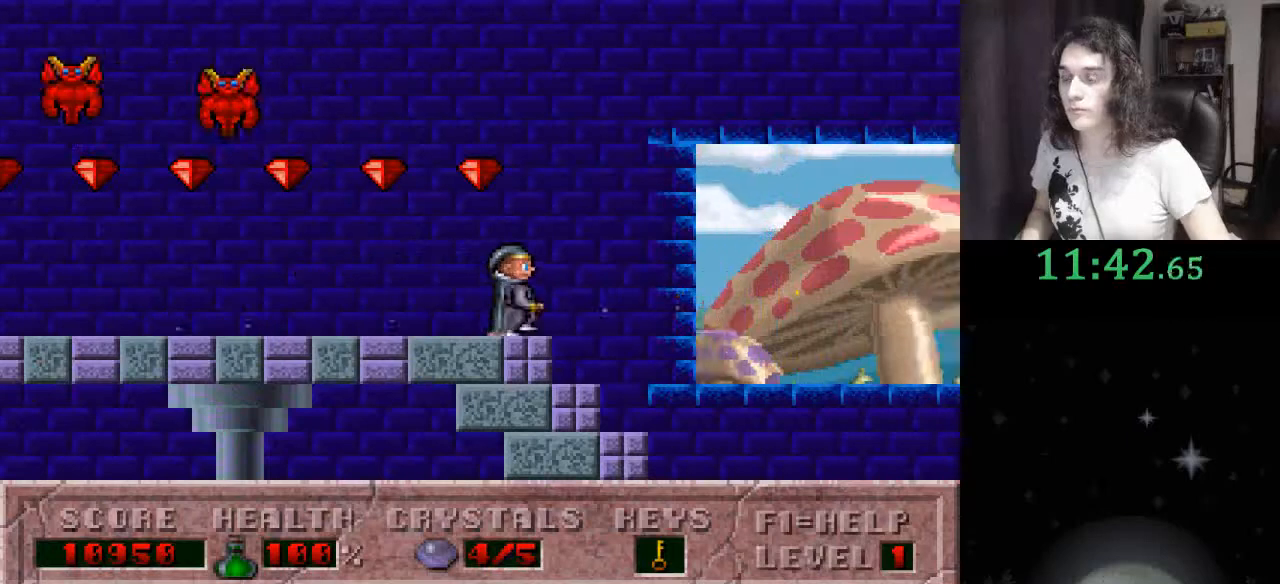
{"keys": ["right"], "events": []}
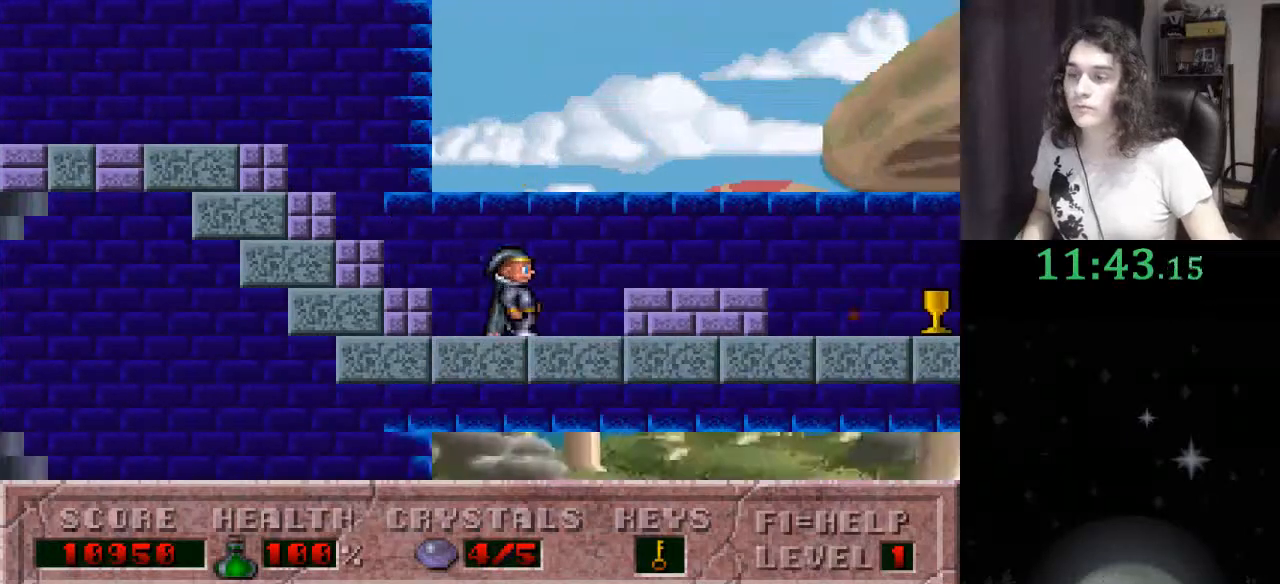
{"keys": ["right"], "events": []}
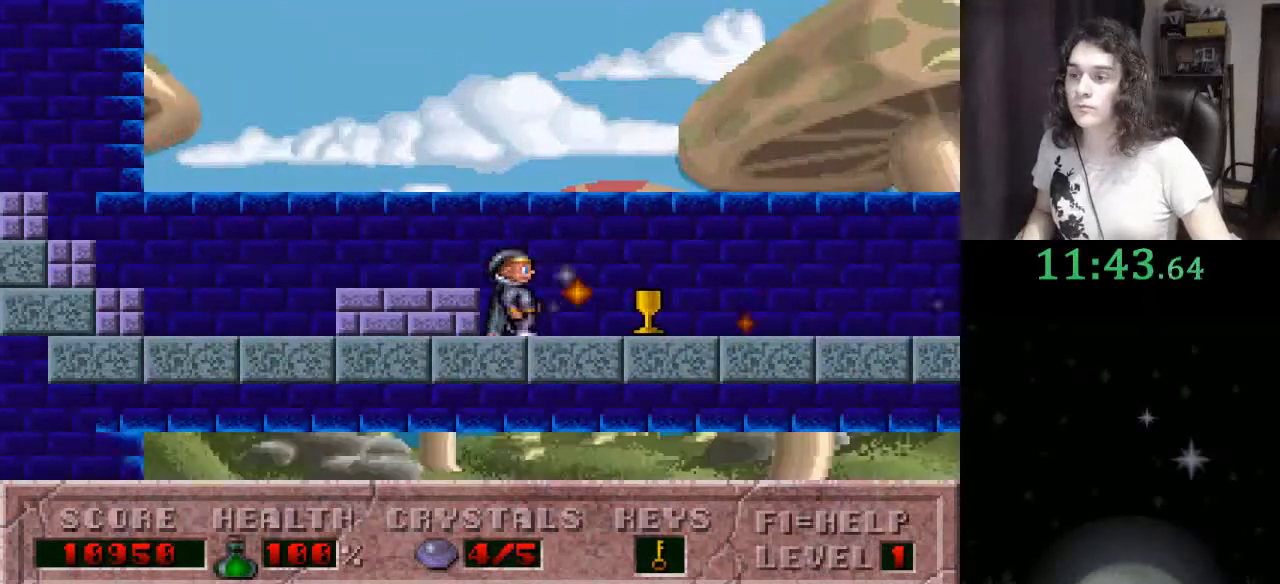
{"keys": ["right"], "events": [[33, "ctrl_l", "down"], [367, "ctrl_l", "up"]]}
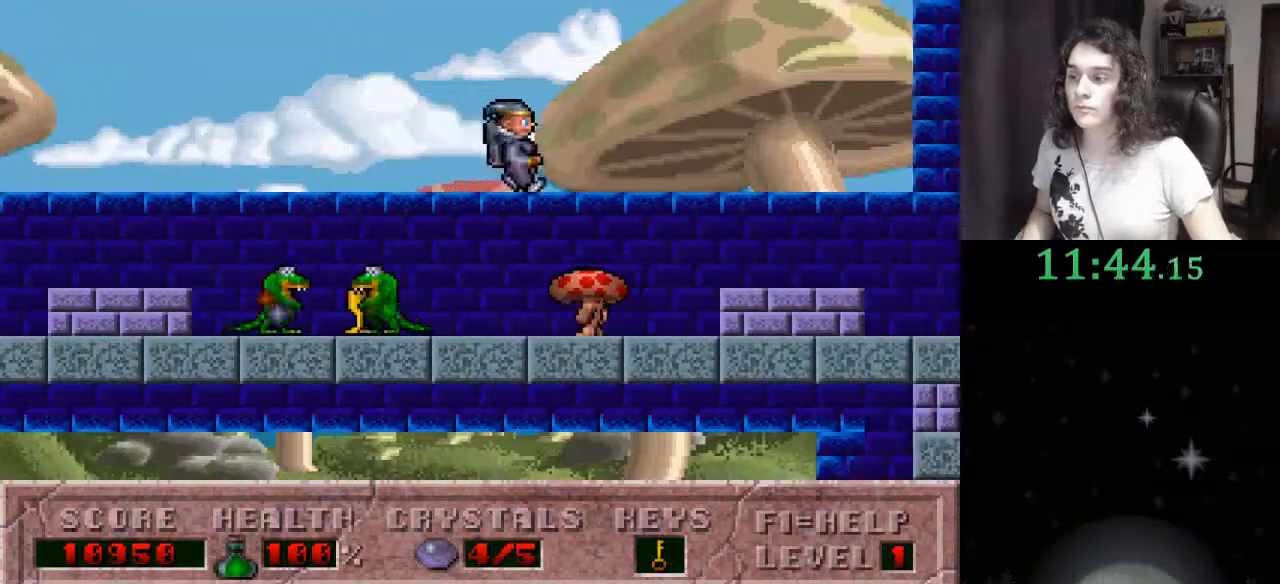
{"keys": ["right"], "events": []}
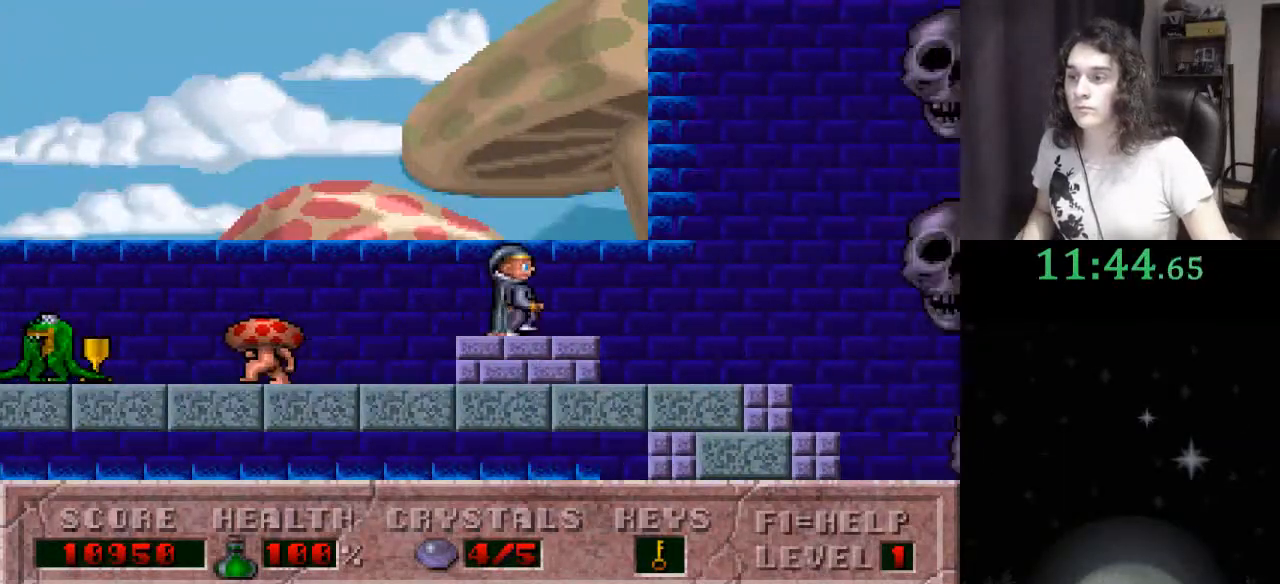
{"keys": ["ctrl_l", "right"], "events": [[300, "ctrl_l", "down"]]}
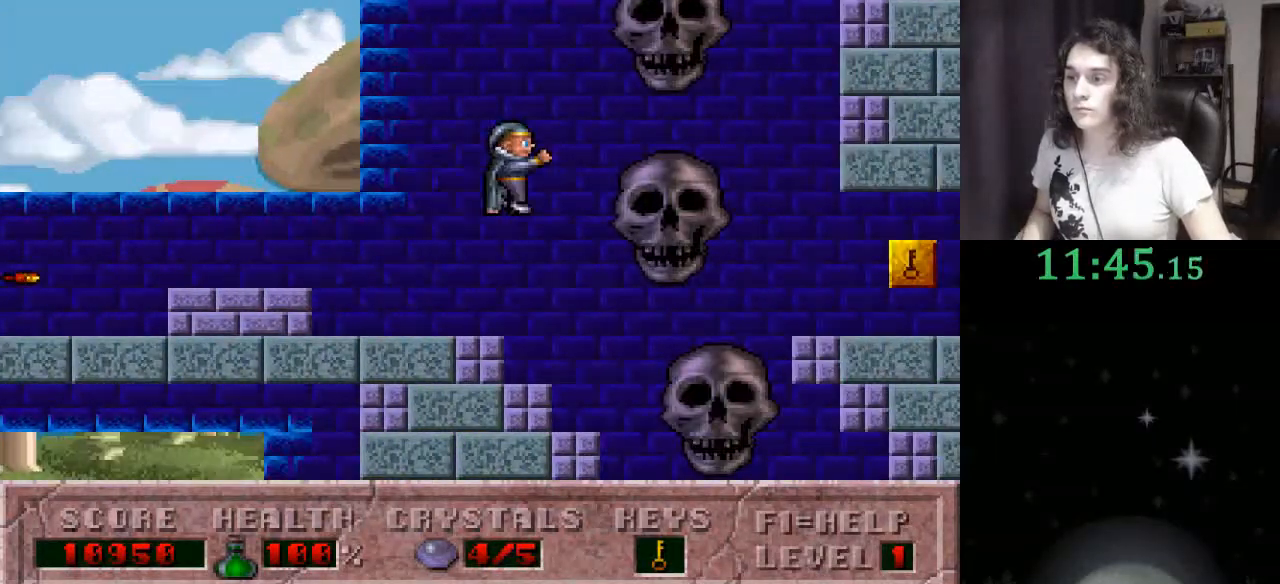
{"keys": ["right"], "events": [[133, "ctrl_l", "up"]]}